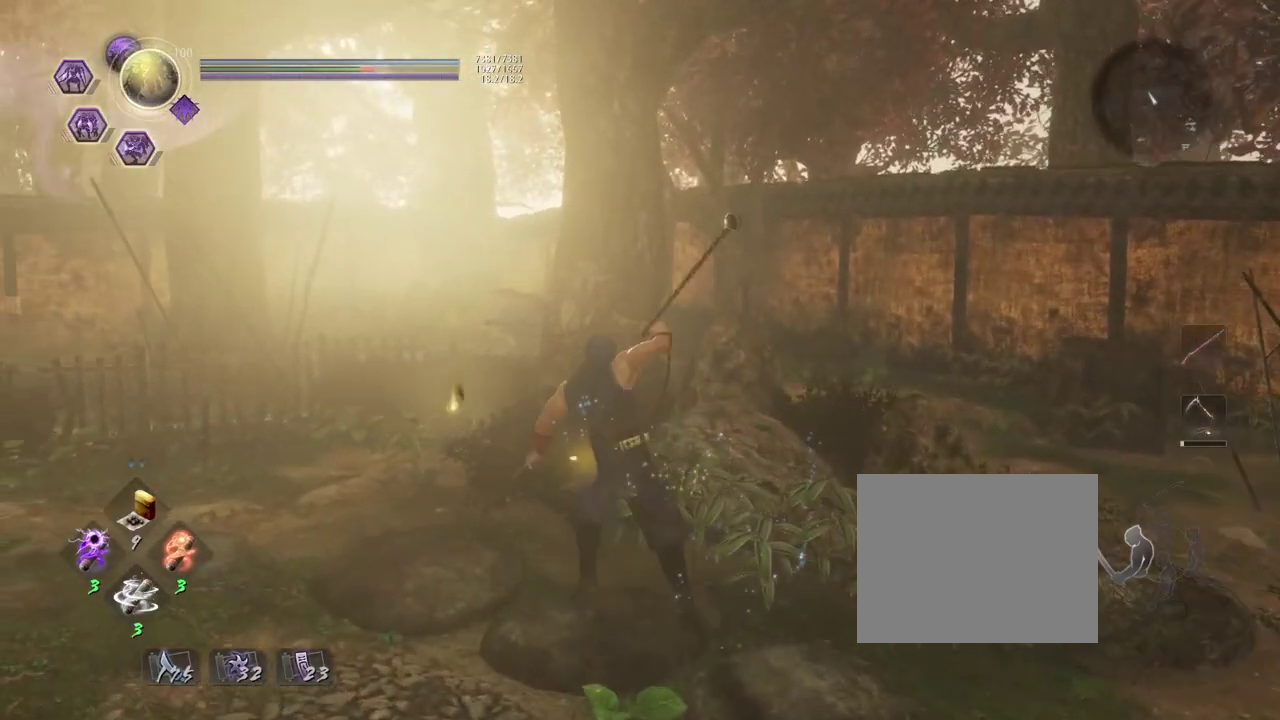
Gameplay with a controller (PlayStation layout); each line is a JSON object with the inputs held at the frame after it (dt_ms = milliseconds from this image to that frame). "events" lists button and stick changes between this image and that frame as [ms after this image, input, new state], when the widget could be followed in between. Not read: right_stick.
{"dt_ms": 400, "buttons": [], "left_stick": "down-right", "events": [[100, "R1", "down"], [233, "R1", "up"], [300, "left_stick", "down-right"]]}
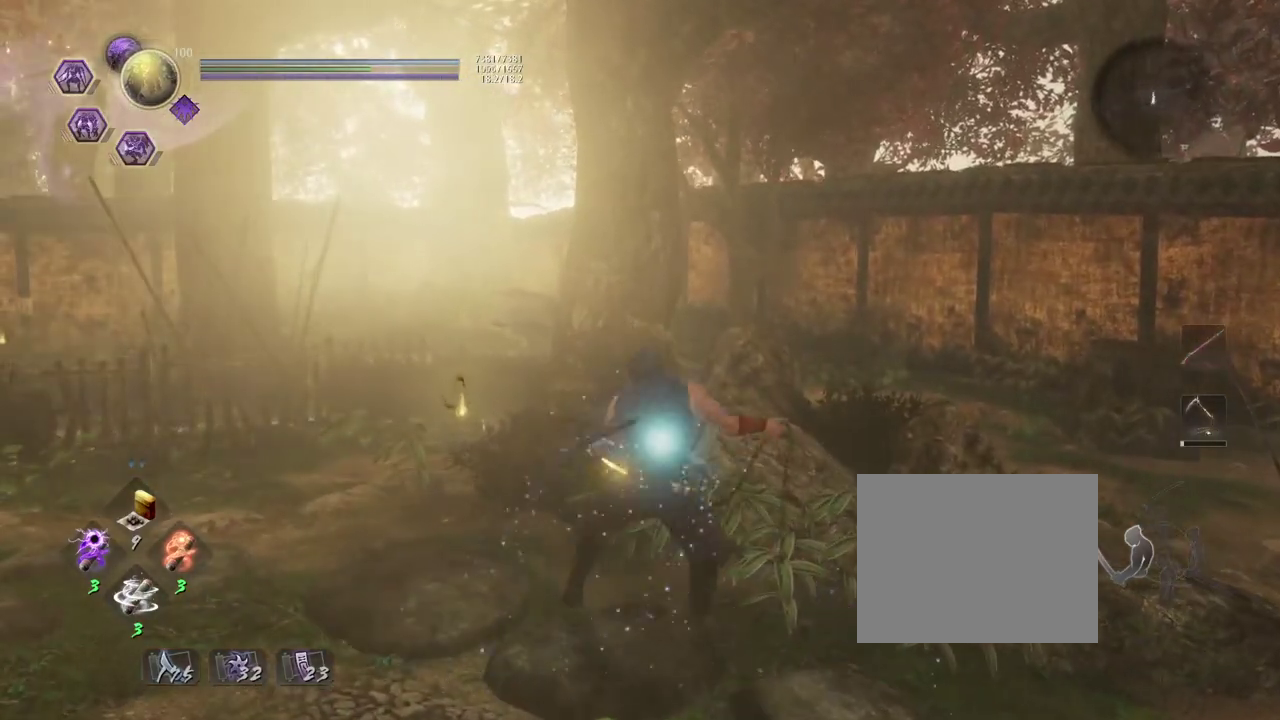
{"dt_ms": 700, "buttons": [], "left_stick": "up", "events": [[367, "left_stick", "right"], [433, "left_stick", "up-right"], [567, "left_stick", "up"]]}
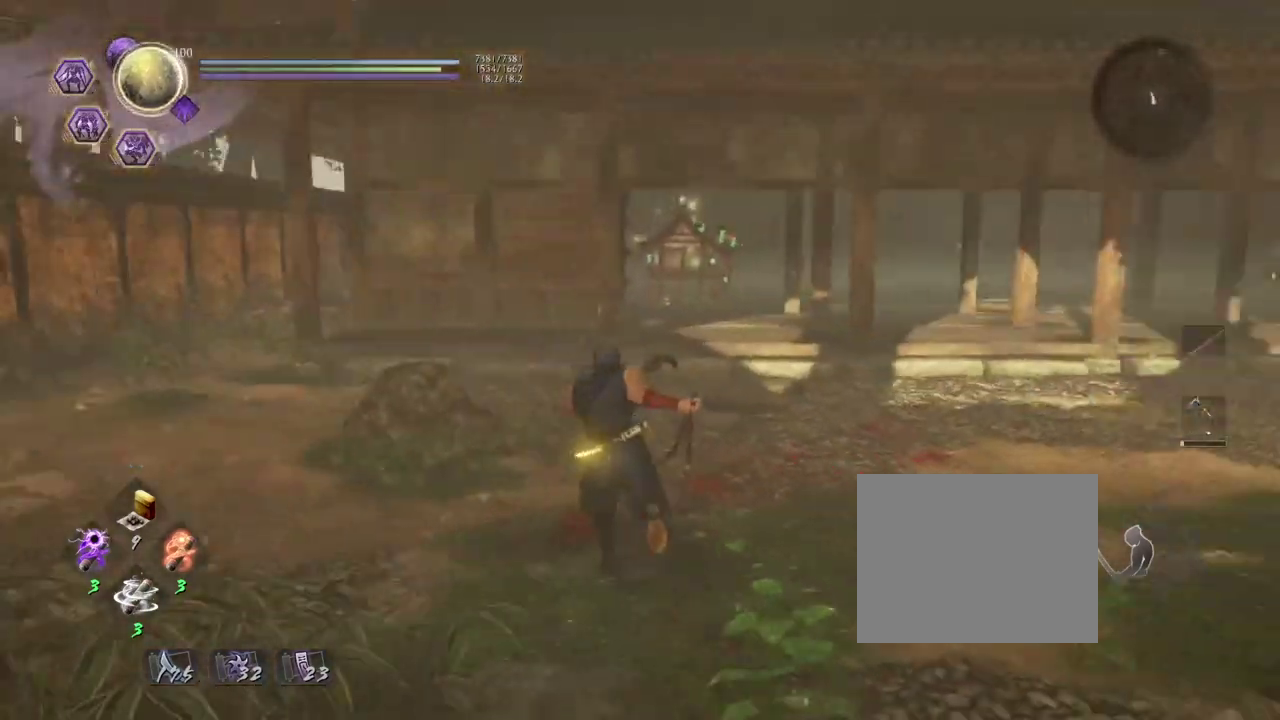
{"dt_ms": 400, "buttons": [], "left_stick": "up", "events": [[50, "left_stick", "up-left"], [133, "left_stick", "center"], [350, "left_stick", "up"]]}
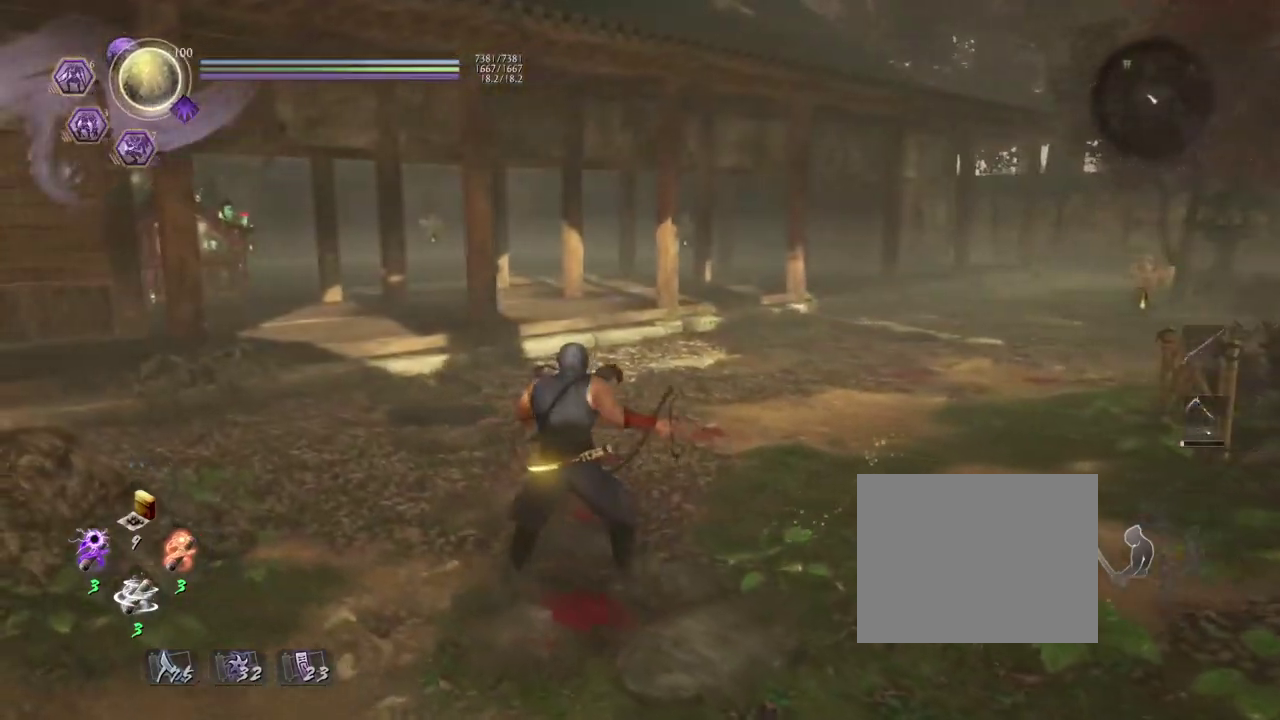
{"dt_ms": 300, "buttons": ["CROSS"], "left_stick": "up-right", "events": [[17, "CROSS", "down"], [200, "left_stick", "up-right"]]}
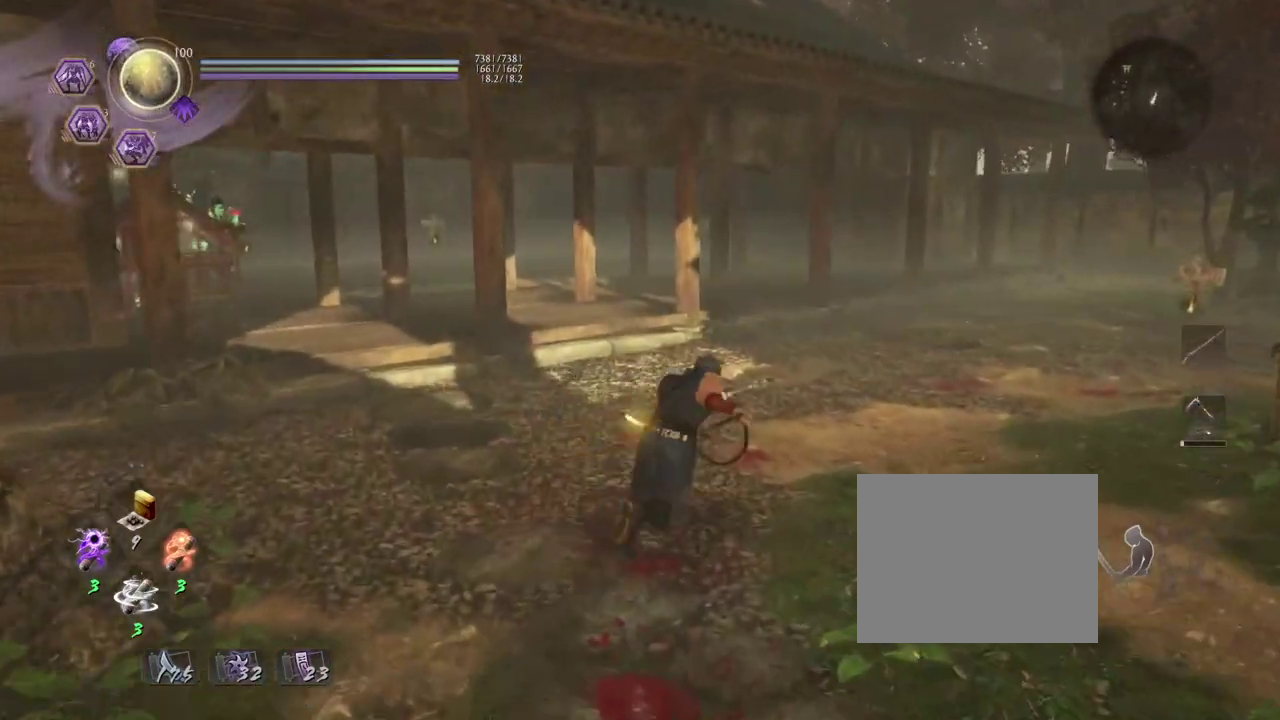
{"dt_ms": 600, "buttons": [], "left_stick": "up-right", "events": [[83, "SQUARE", "down"], [167, "SQUARE", "up"], [217, "CROSS", "up"], [217, "R1", "down"], [333, "R1", "up"], [383, "R1", "down"], [500, "R1", "up"]]}
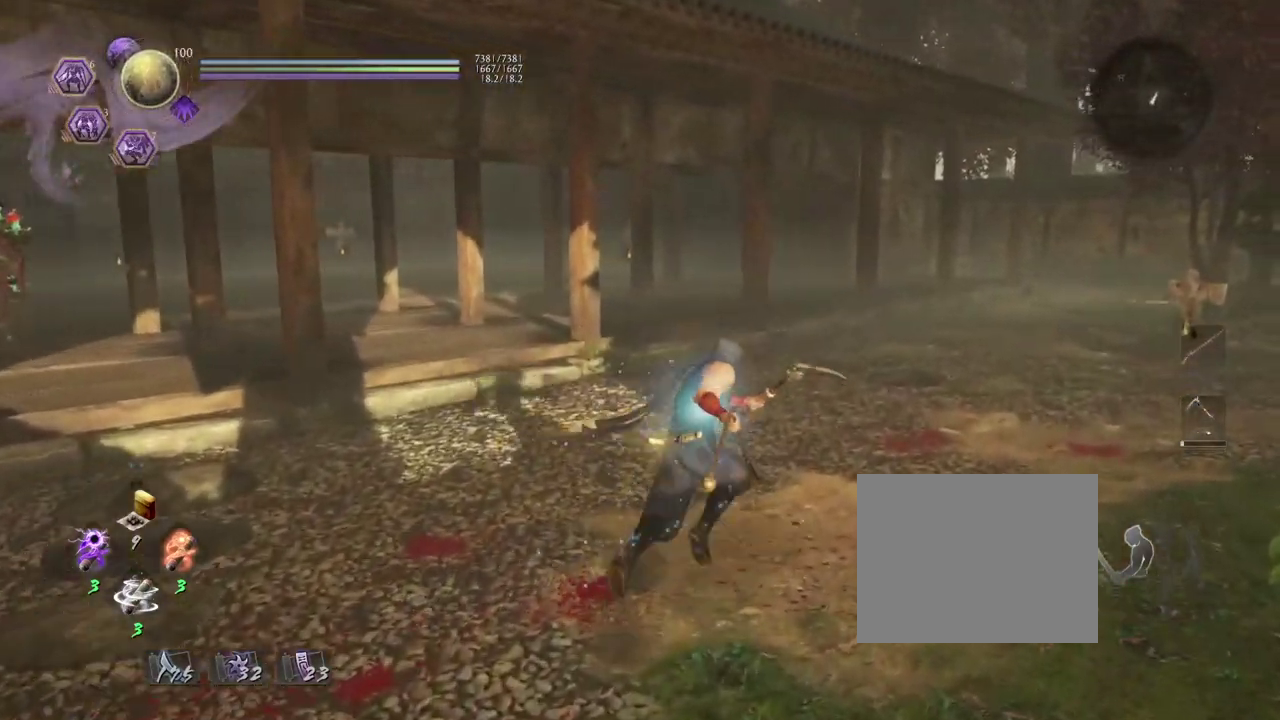
{"dt_ms": 700, "buttons": [], "left_stick": "up-right", "events": [[100, "CROSS", "down"], [433, "SQUARE", "down"], [533, "SQUARE", "up"], [600, "CROSS", "up"], [600, "R1", "down"], [683, "R1", "up"]]}
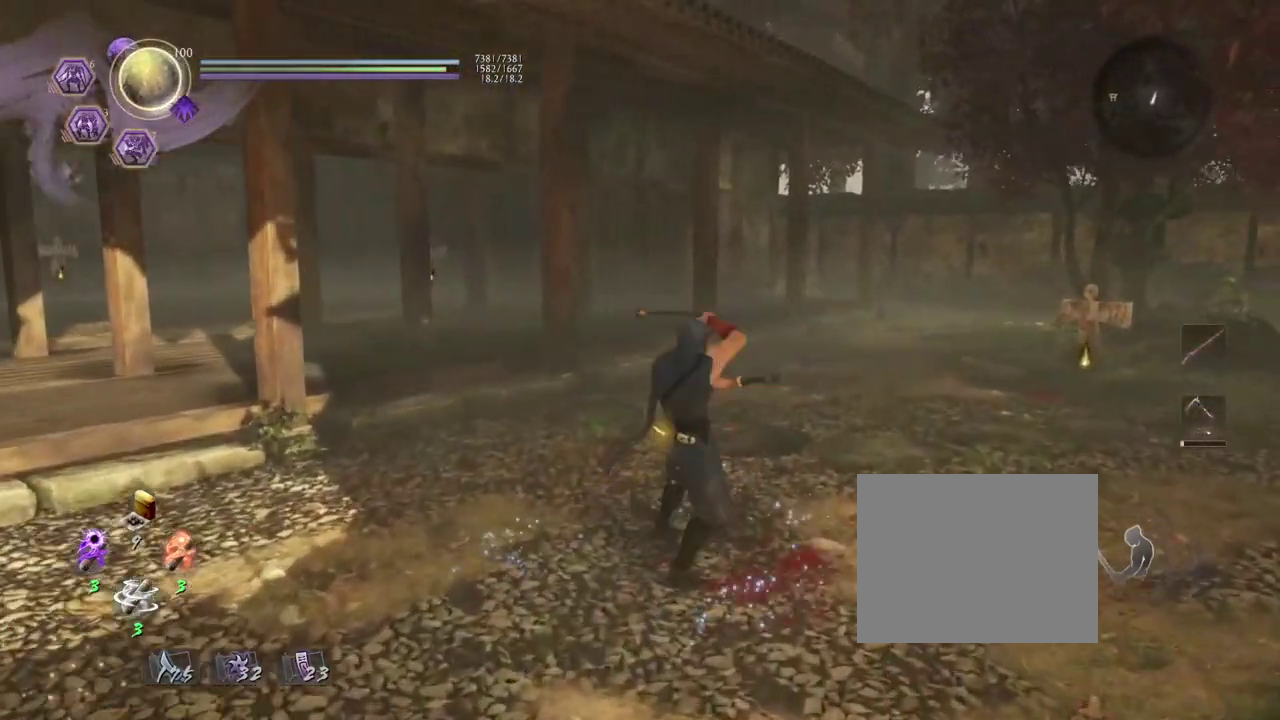
{"dt_ms": 400, "buttons": ["CROSS"], "left_stick": "up-right", "events": [[67, "R1", "down"], [183, "R1", "up"], [367, "CROSS", "down"]]}
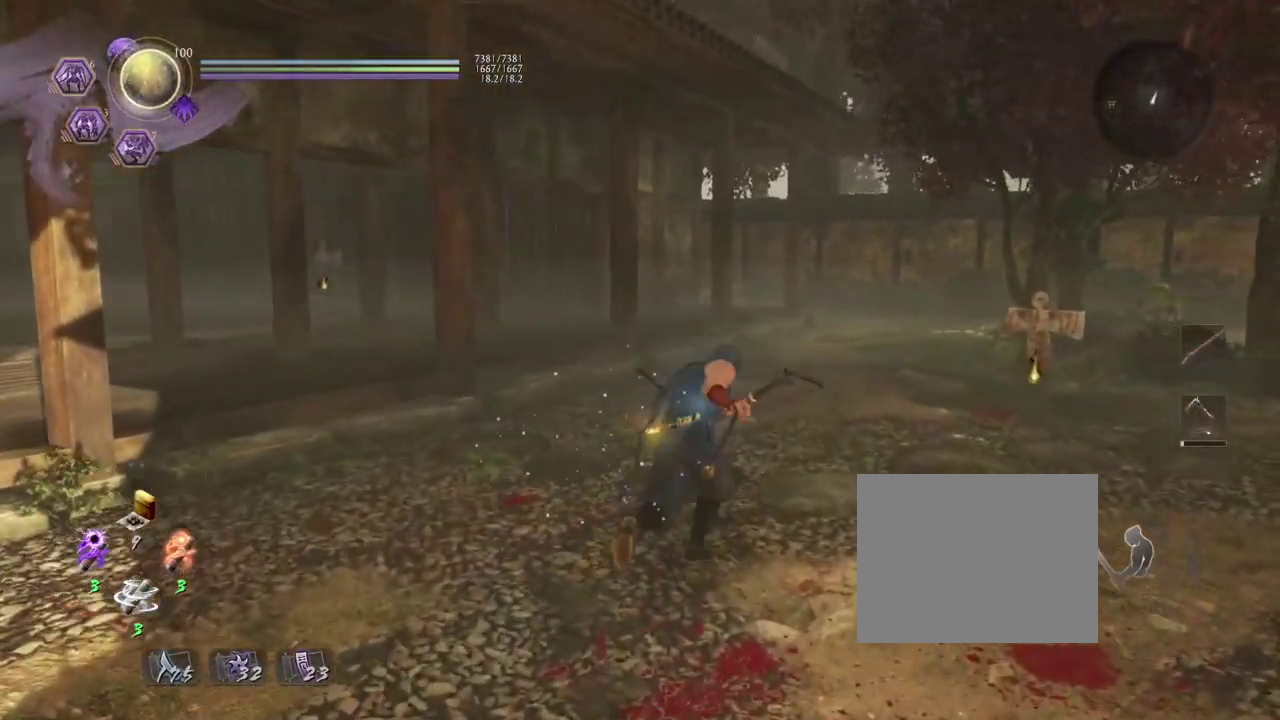
{"dt_ms": 300, "buttons": ["CROSS", "SQUARE"], "left_stick": "up", "events": [[117, "left_stick", "up"], [250, "SQUARE", "down"]]}
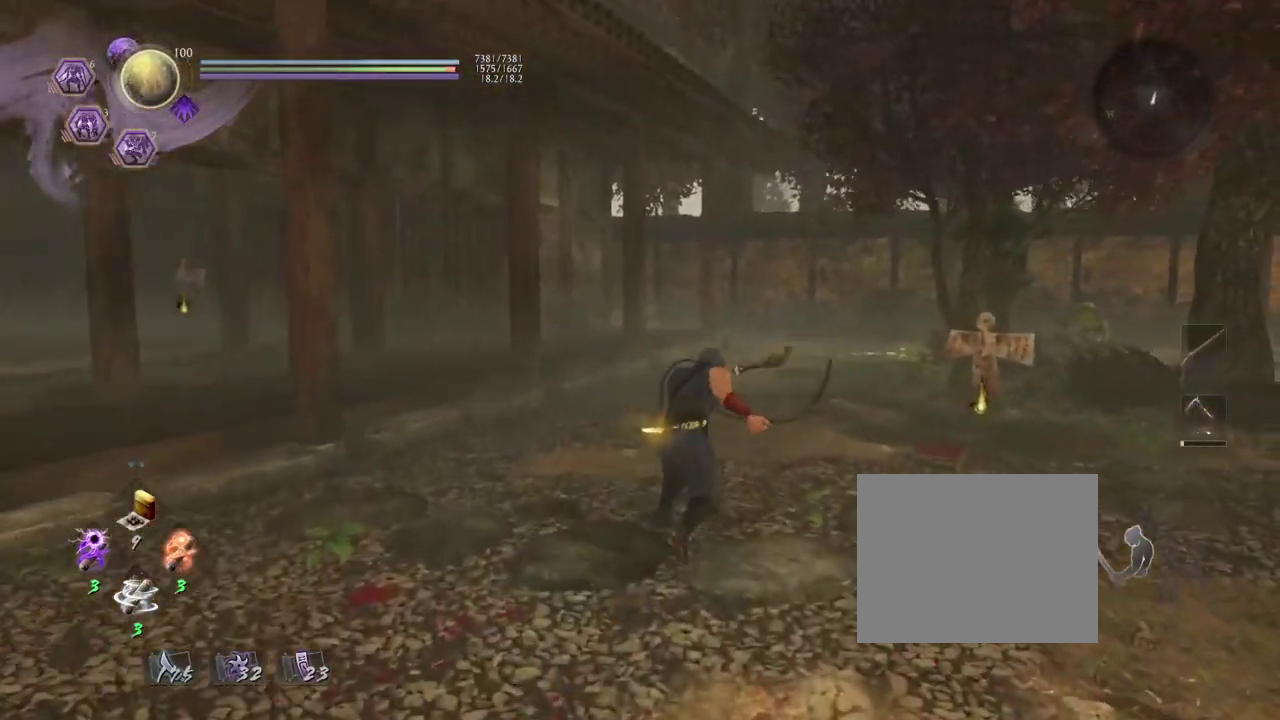
{"dt_ms": 700, "buttons": [], "left_stick": "center", "events": [[50, "SQUARE", "up"], [100, "R1", "down"], [217, "R1", "up"], [283, "R1", "down"], [417, "R1", "up"], [550, "CROSS", "up"], [633, "left_stick", "center"]]}
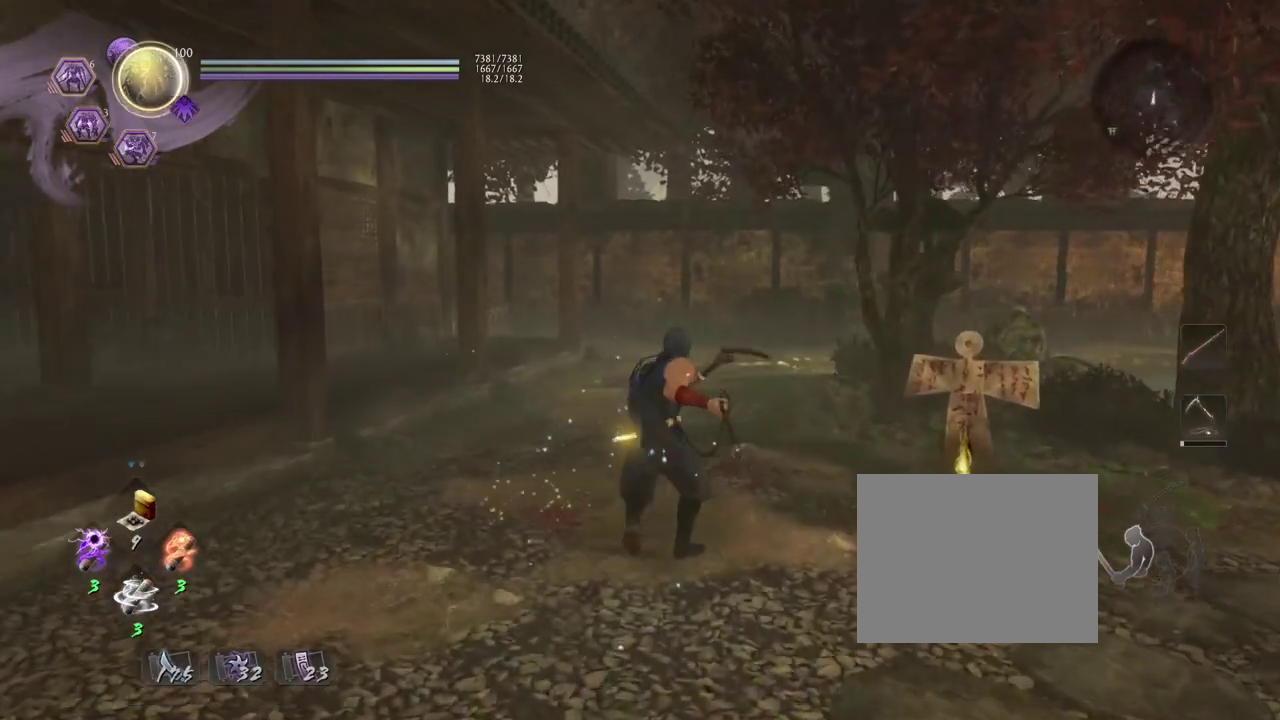
{"dt_ms": 700, "buttons": ["CROSS"], "left_stick": "down", "events": [[333, "left_stick", "down-right"], [383, "CROSS", "down"], [583, "SQUARE", "down"], [583, "left_stick", "down"], [700, "SQUARE", "up"]]}
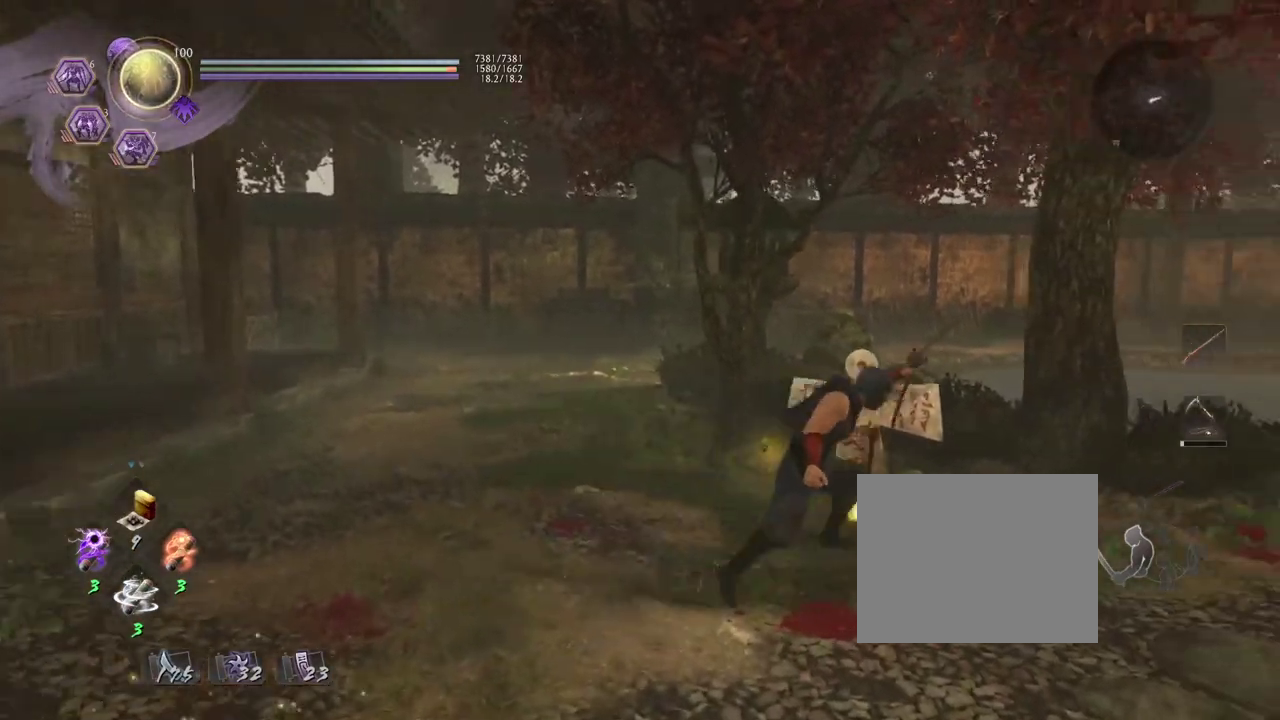
{"dt_ms": 300, "buttons": [], "left_stick": "down", "events": [[50, "CROSS", "up"], [67, "R1", "down"], [150, "R1", "up"]]}
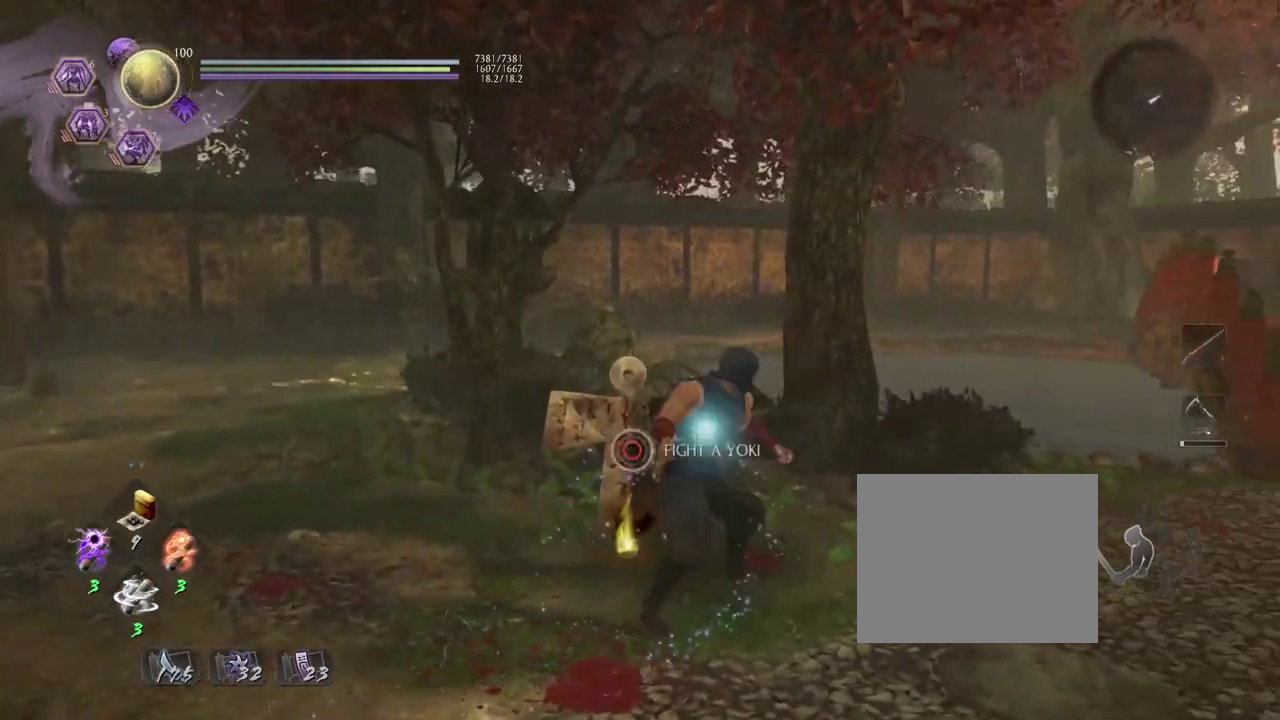
{"dt_ms": 400, "buttons": ["CROSS"], "left_stick": "down", "events": [[33, "R1", "down"], [100, "R1", "up"], [367, "CROSS", "down"]]}
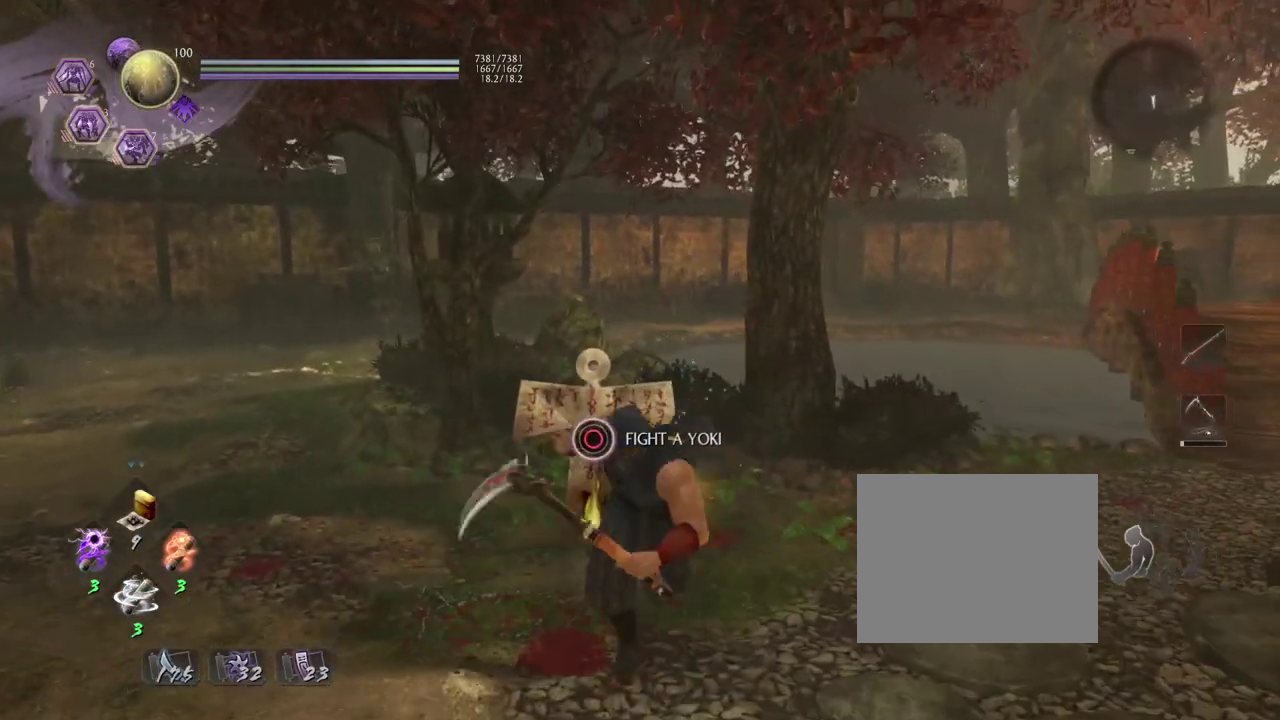
{"dt_ms": 600, "buttons": ["R1"], "left_stick": "down", "events": [[233, "SQUARE", "down"], [300, "SQUARE", "up"], [367, "CROSS", "up"], [383, "R1", "down"], [483, "R1", "up"], [550, "R1", "down"]]}
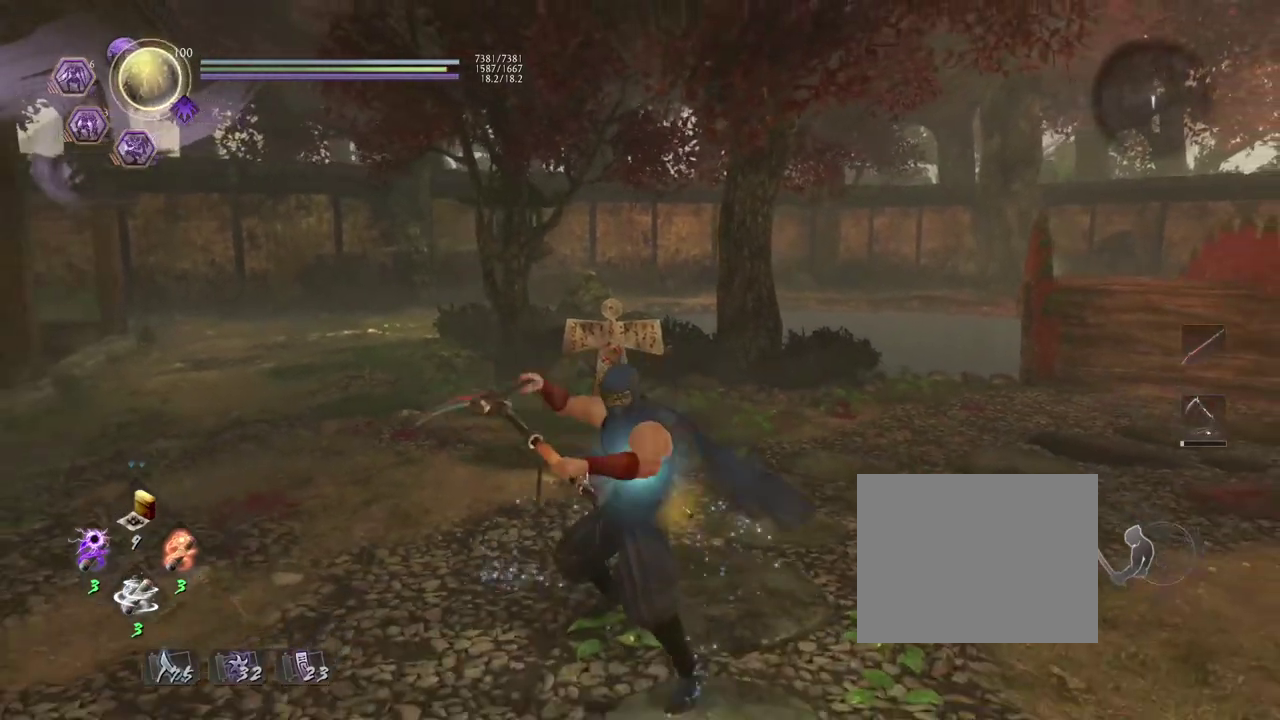
{"dt_ms": 700, "buttons": ["CROSS"], "left_stick": "up", "events": [[67, "R1", "up"], [133, "left_stick", "left"], [217, "left_stick", "up-left"], [317, "left_stick", "up"], [650, "CROSS", "down"]]}
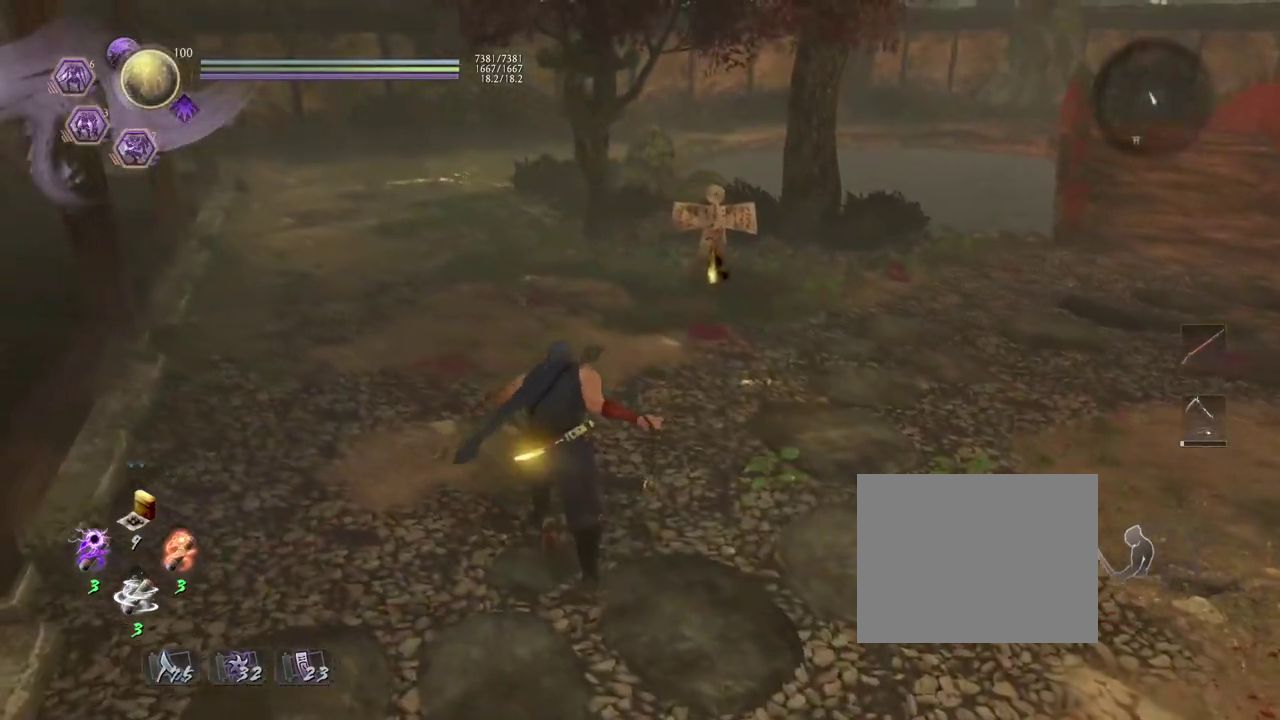
{"dt_ms": 300, "buttons": ["CROSS"], "left_stick": "up-right", "events": [[300, "left_stick", "up-right"]]}
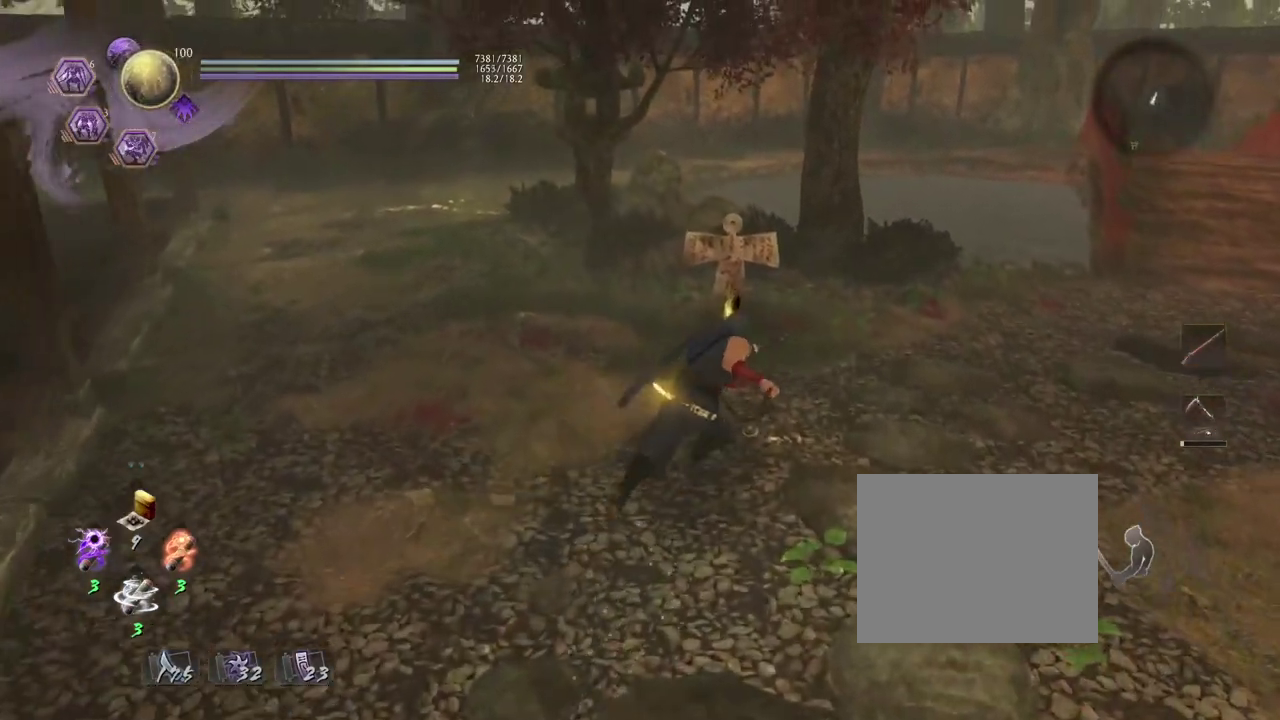
{"dt_ms": 400, "buttons": ["CIRCLE"], "left_stick": "center", "events": [[67, "left_stick", "up"], [167, "CROSS", "up"], [267, "CIRCLE", "down"], [267, "left_stick", "center"]]}
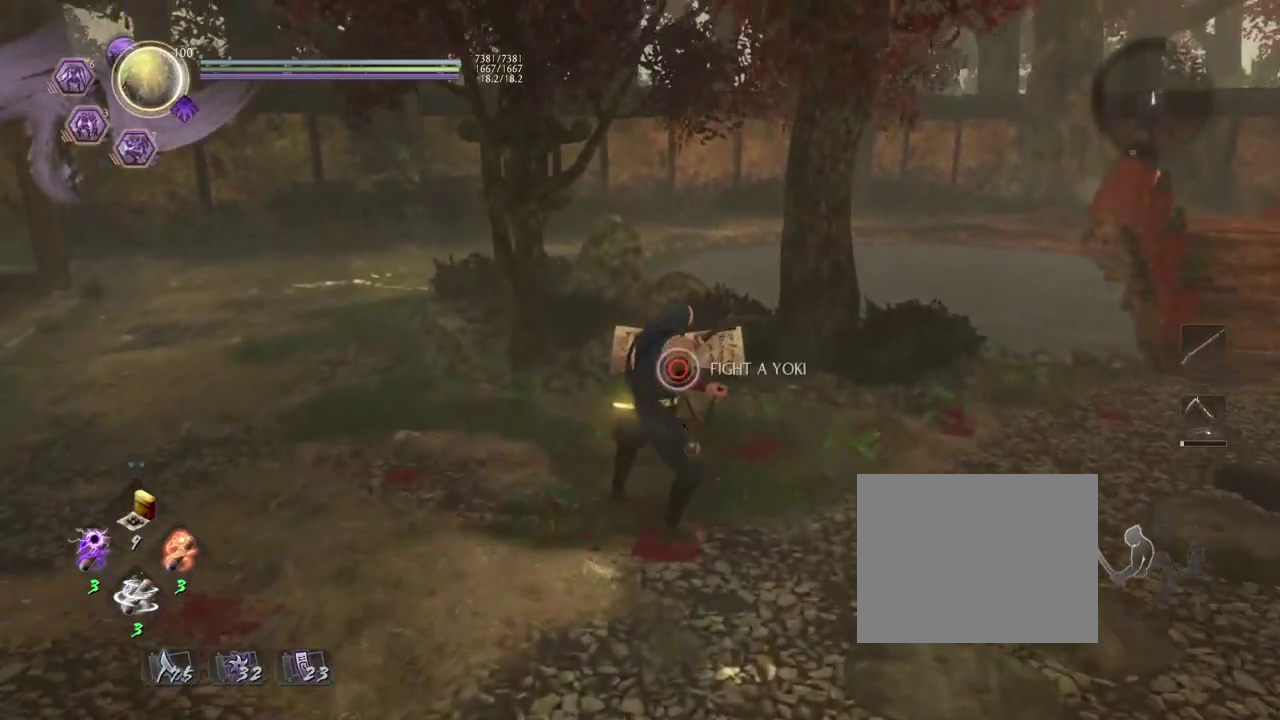
{"dt_ms": 800, "buttons": [], "left_stick": "down", "events": [[500, "CIRCLE", "up"], [717, "left_stick", "down"]]}
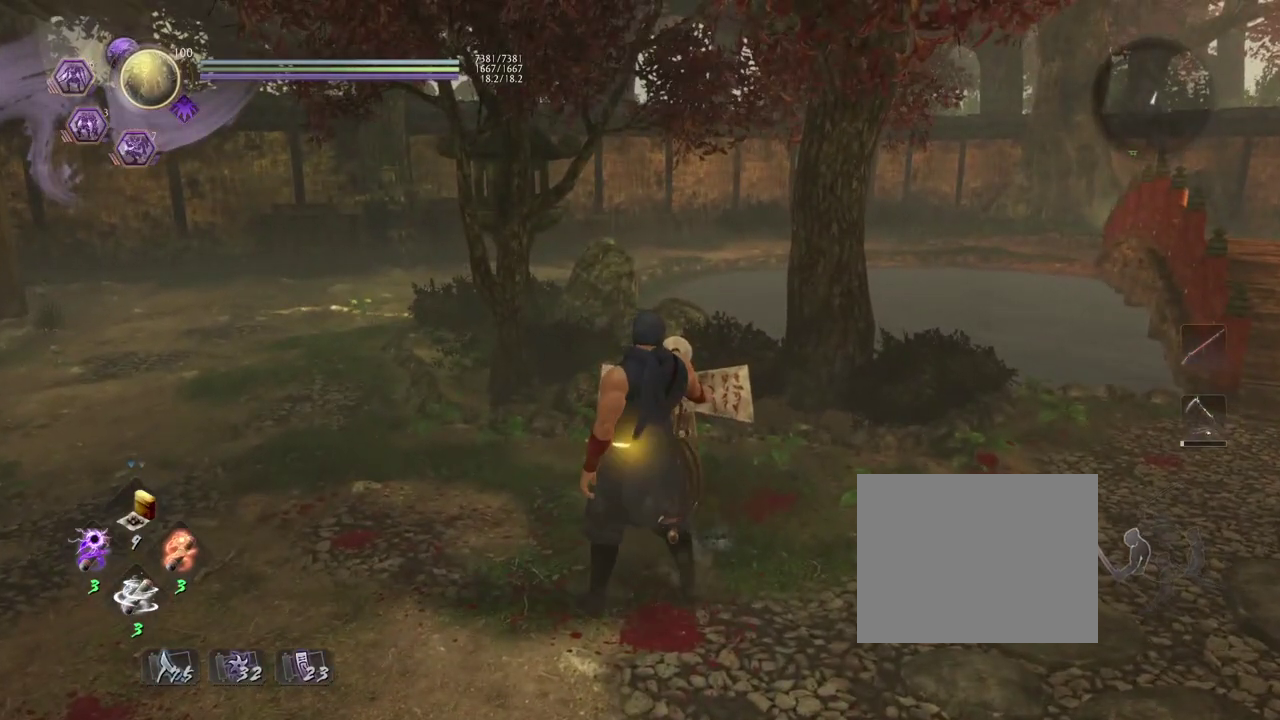
{"dt_ms": 300, "buttons": [], "left_stick": "down", "events": []}
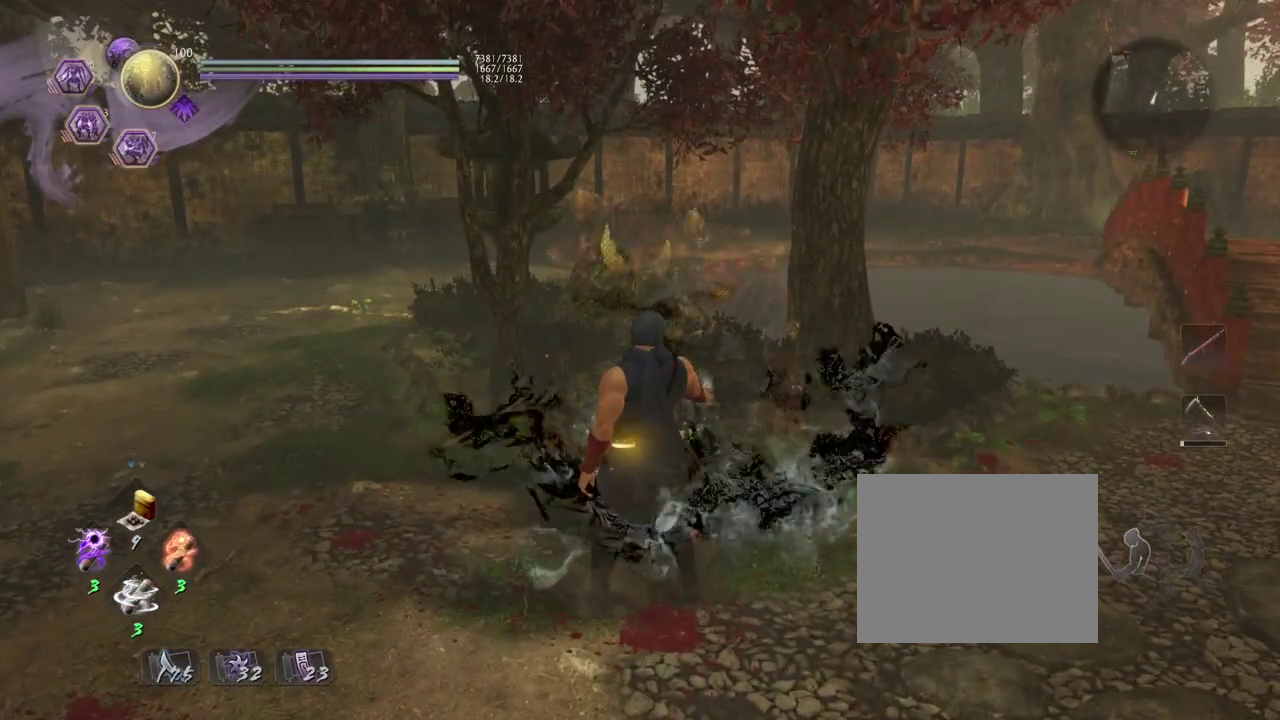
{"dt_ms": 700, "buttons": ["CROSS"], "left_stick": "down", "events": [[350, "CROSS", "down"]]}
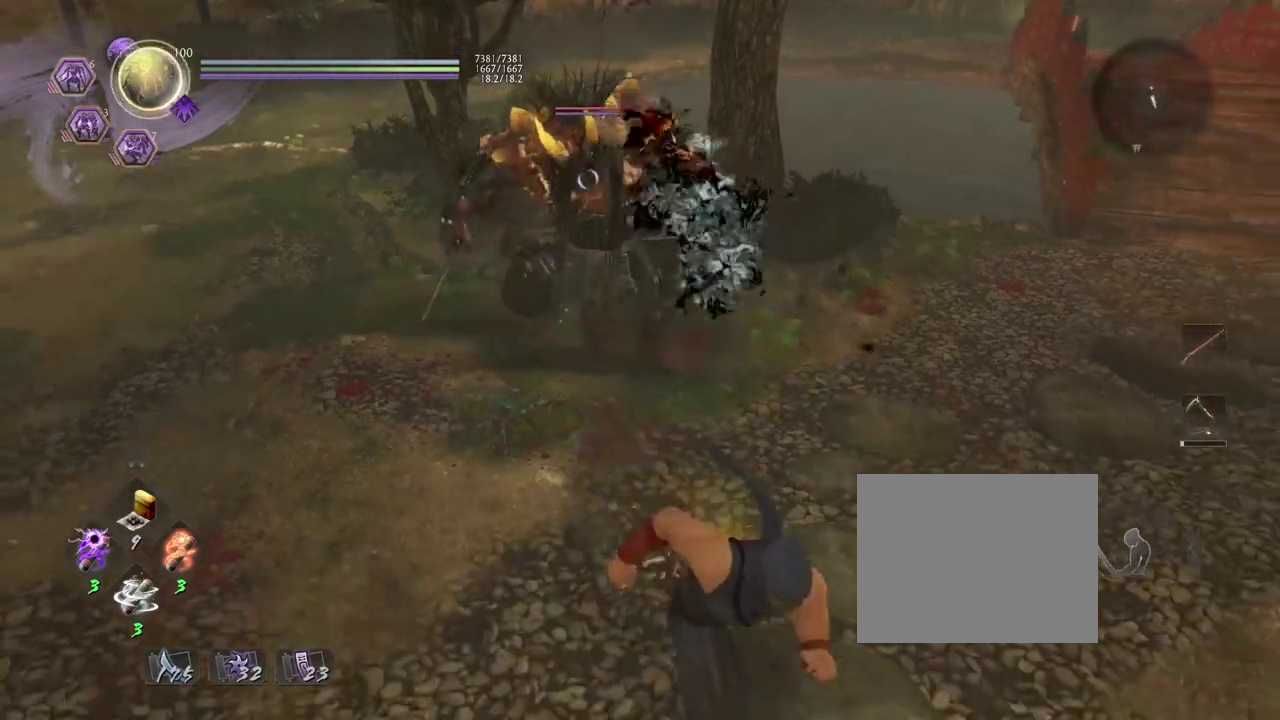
{"dt_ms": 300, "buttons": ["CROSS"], "left_stick": "down", "events": []}
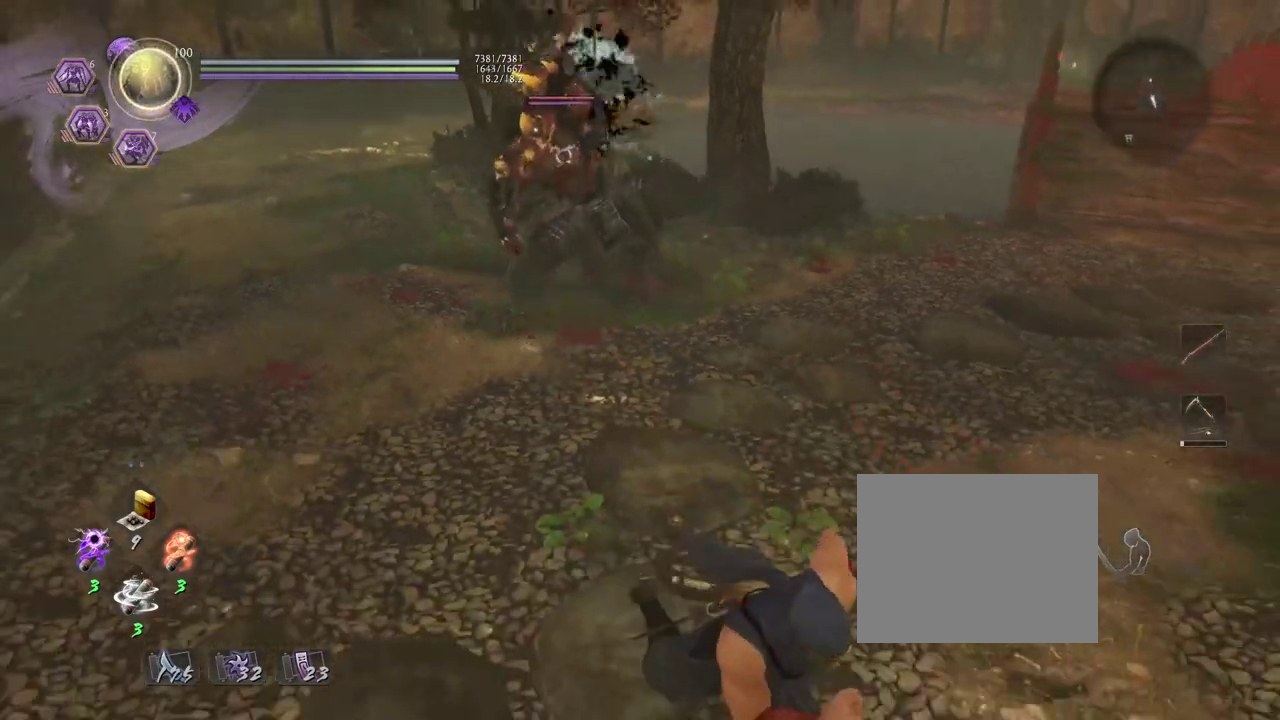
{"dt_ms": 400, "buttons": ["CROSS"], "left_stick": "up-left", "events": [[17, "CROSS", "up"], [200, "left_stick", "down-left"], [250, "left_stick", "left"], [350, "CROSS", "down"], [350, "left_stick", "up-left"]]}
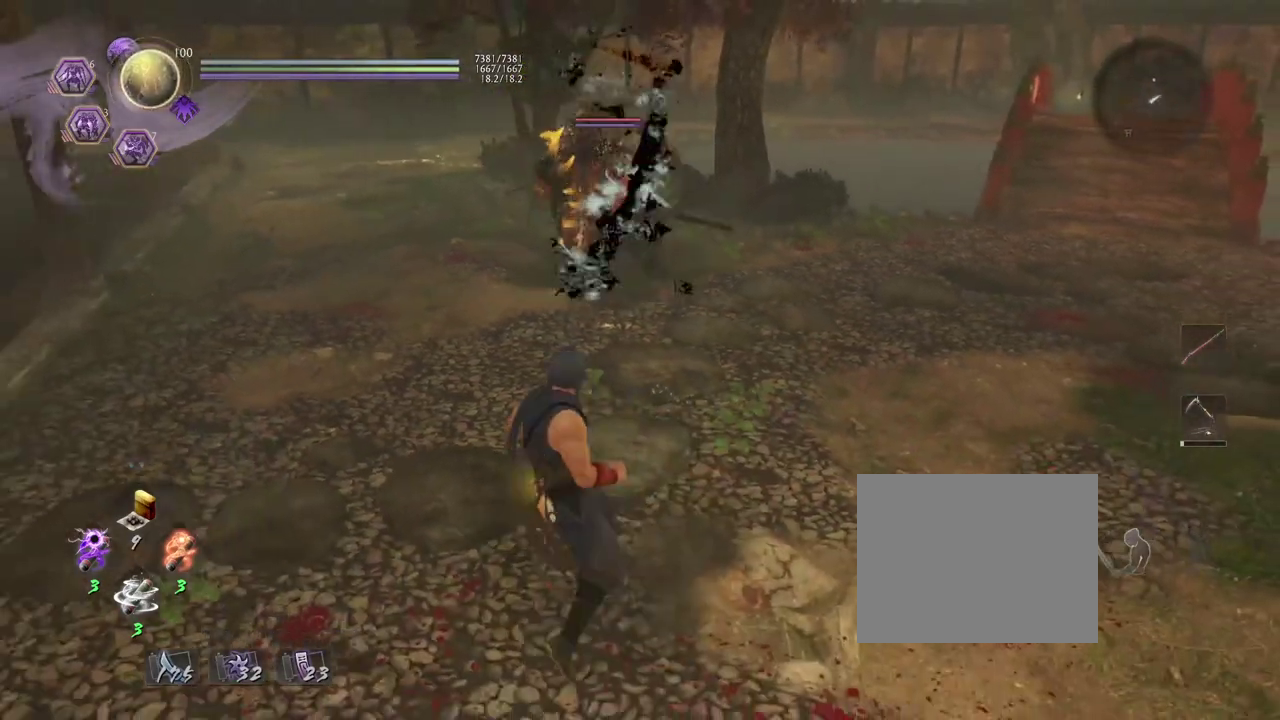
{"dt_ms": 600, "buttons": ["CROSS"], "left_stick": "up", "events": [[17, "left_stick", "up"], [450, "SQUARE", "down"], [550, "SQUARE", "up"]]}
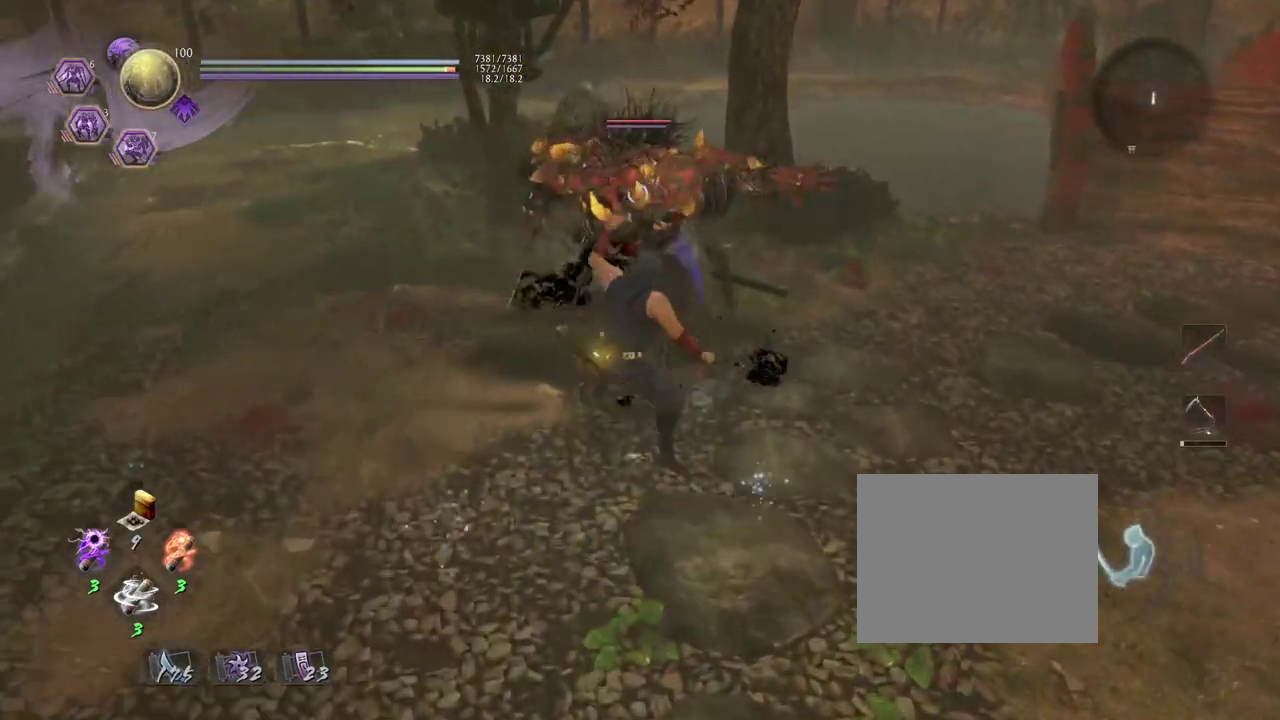
{"dt_ms": 700, "buttons": [], "left_stick": "down-right", "events": [[17, "left_stick", "center"], [33, "CROSS", "up"], [550, "left_stick", "down-right"]]}
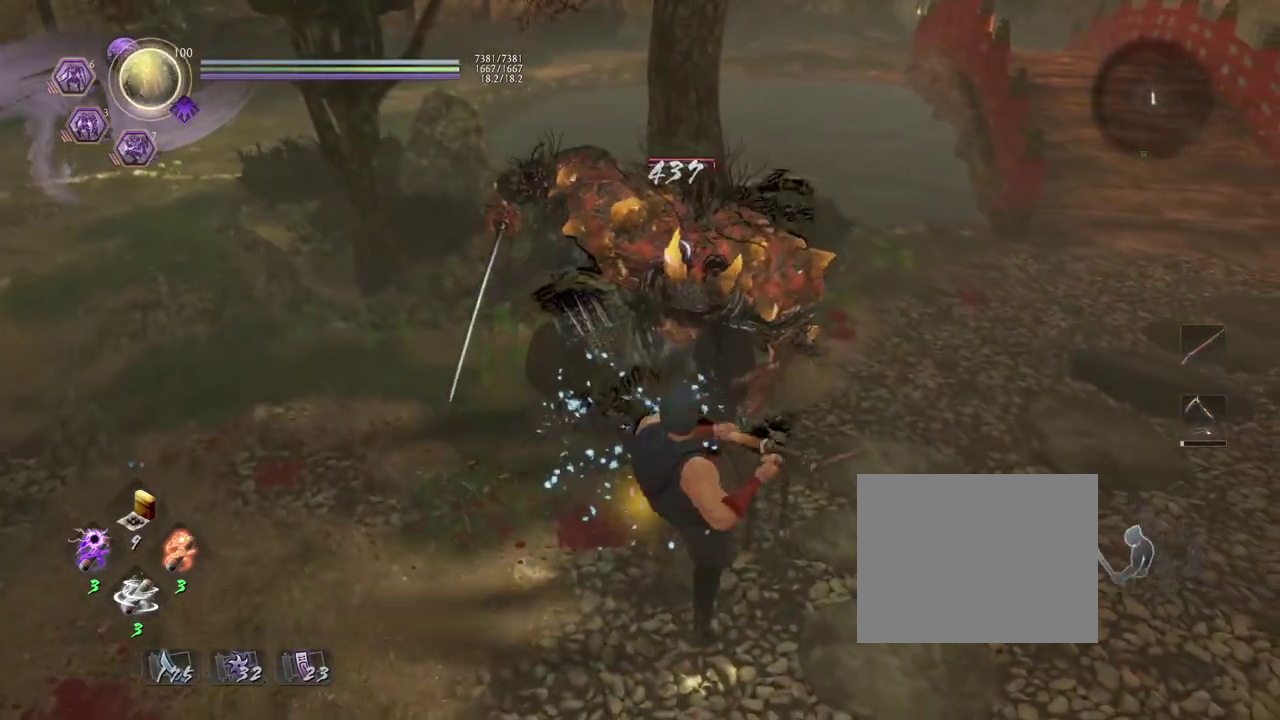
{"dt_ms": 300, "buttons": [], "left_stick": "down-right", "events": [[133, "R1", "down"], [250, "R1", "up"]]}
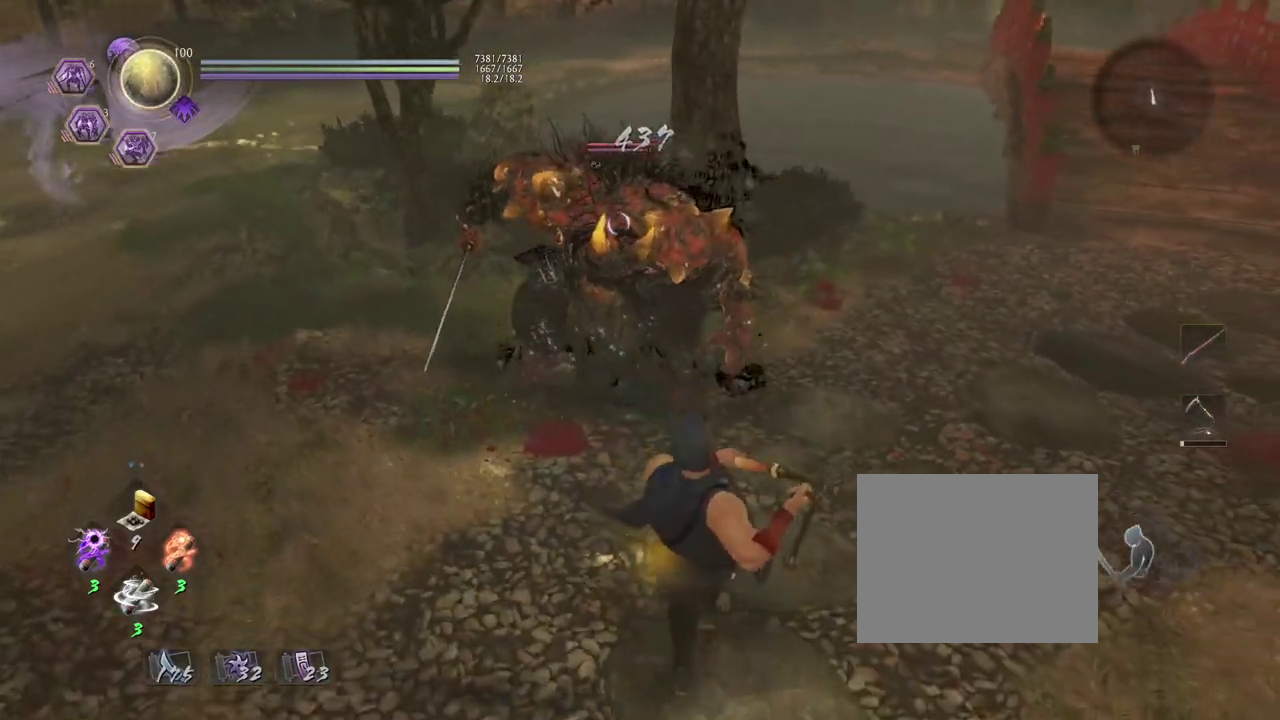
{"dt_ms": 400, "buttons": [], "left_stick": "down-right", "events": []}
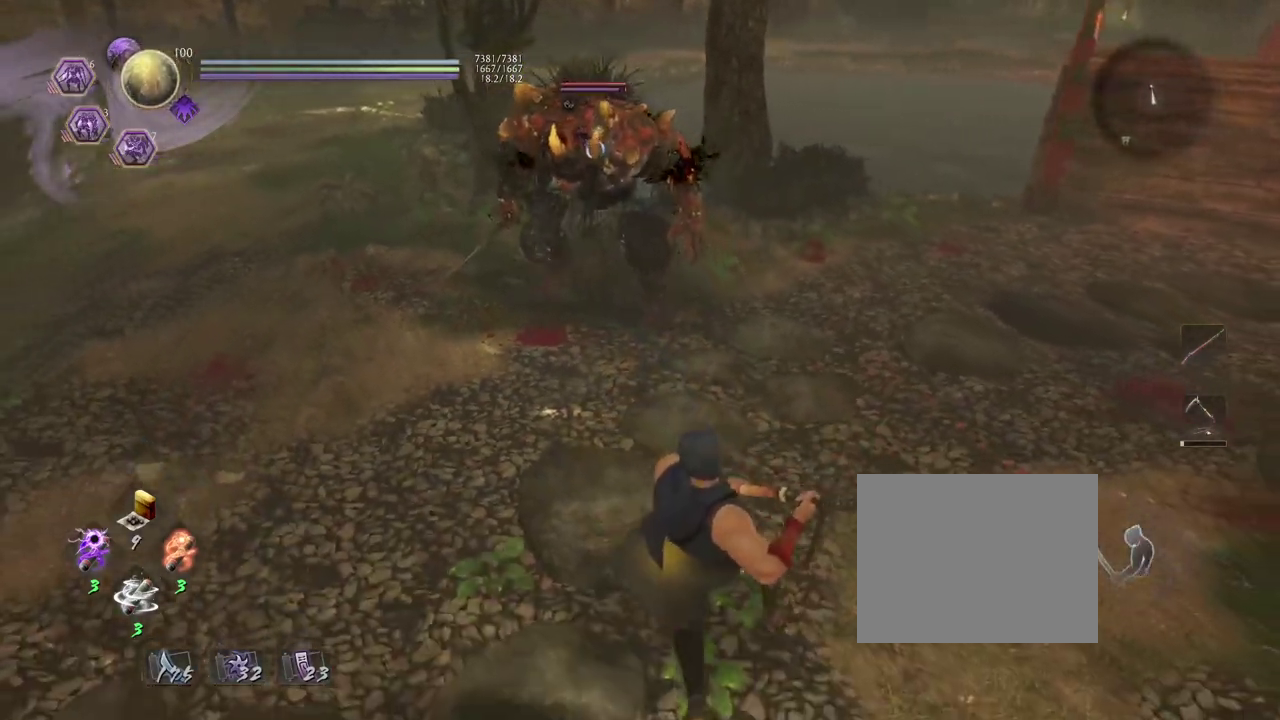
{"dt_ms": 800, "buttons": ["CROSS"], "left_stick": "up", "events": [[100, "left_stick", "down"], [167, "left_stick", "down-left"], [250, "left_stick", "left"], [333, "CROSS", "down"], [333, "left_stick", "up-left"], [400, "left_stick", "up"]]}
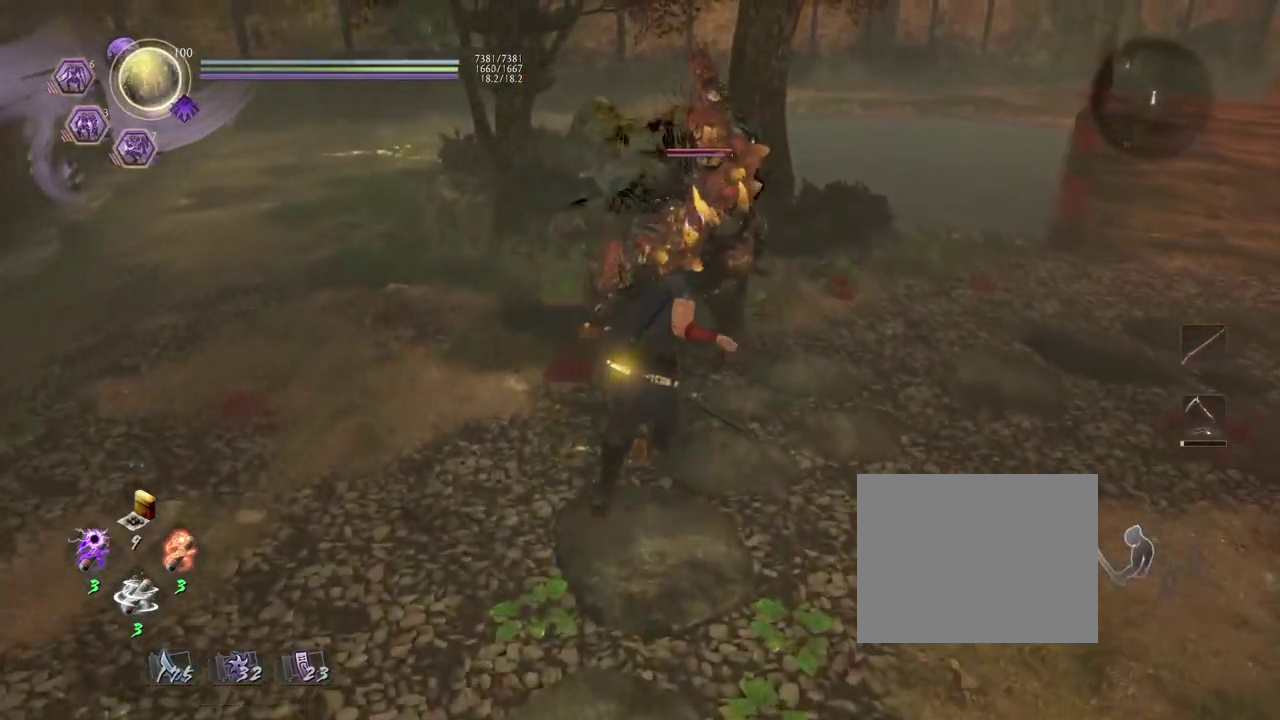
{"dt_ms": 300, "buttons": ["R1"], "left_stick": "up", "events": [[17, "SQUARE", "down"], [67, "SQUARE", "up"], [100, "R1", "down"], [117, "CROSS", "up"], [167, "R1", "up"], [233, "R1", "down"]]}
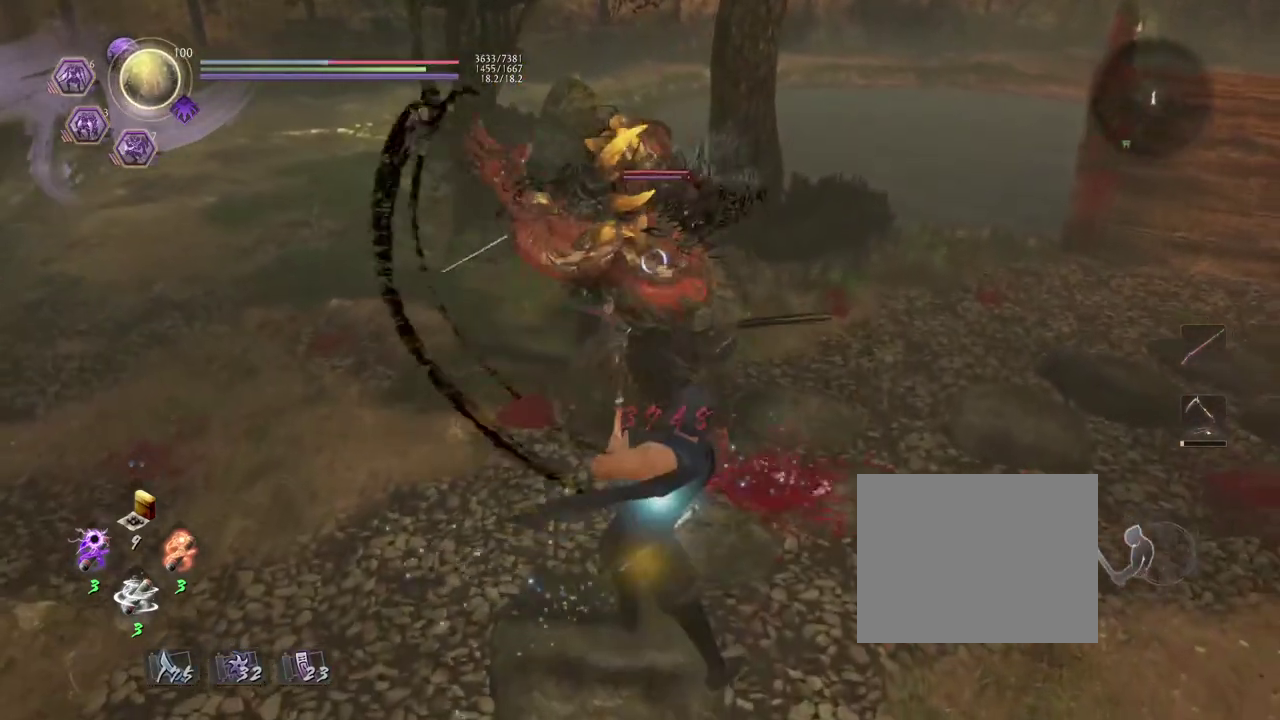
{"dt_ms": 400, "buttons": [], "left_stick": "down", "events": [[17, "R1", "up"], [217, "left_stick", "down-right"], [383, "left_stick", "down"]]}